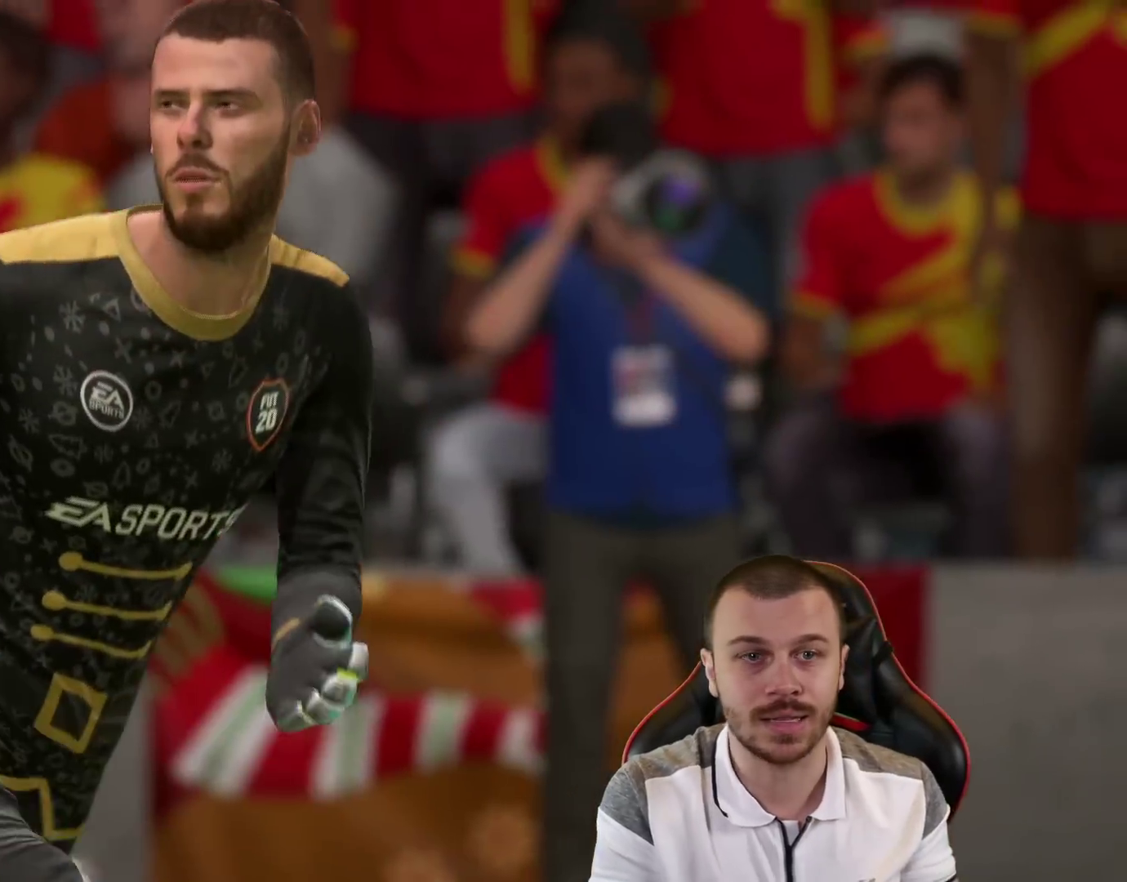
Gameplay with a controller (PlayStation layout); each line is a JSON object with the inputs held at the frame after it. "events" lists button and stick changes between this image and that frame as [ms after this image, input, new state], when the widget could be followed in between.
{"buttons": ["CROSS"], "left_stick": "right", "right_stick": "center", "events": [[200, "left_stick", "up"], [333, "left_stick", "up-right"], [483, "left_stick", "right"], [500, "CROSS", "down"]]}
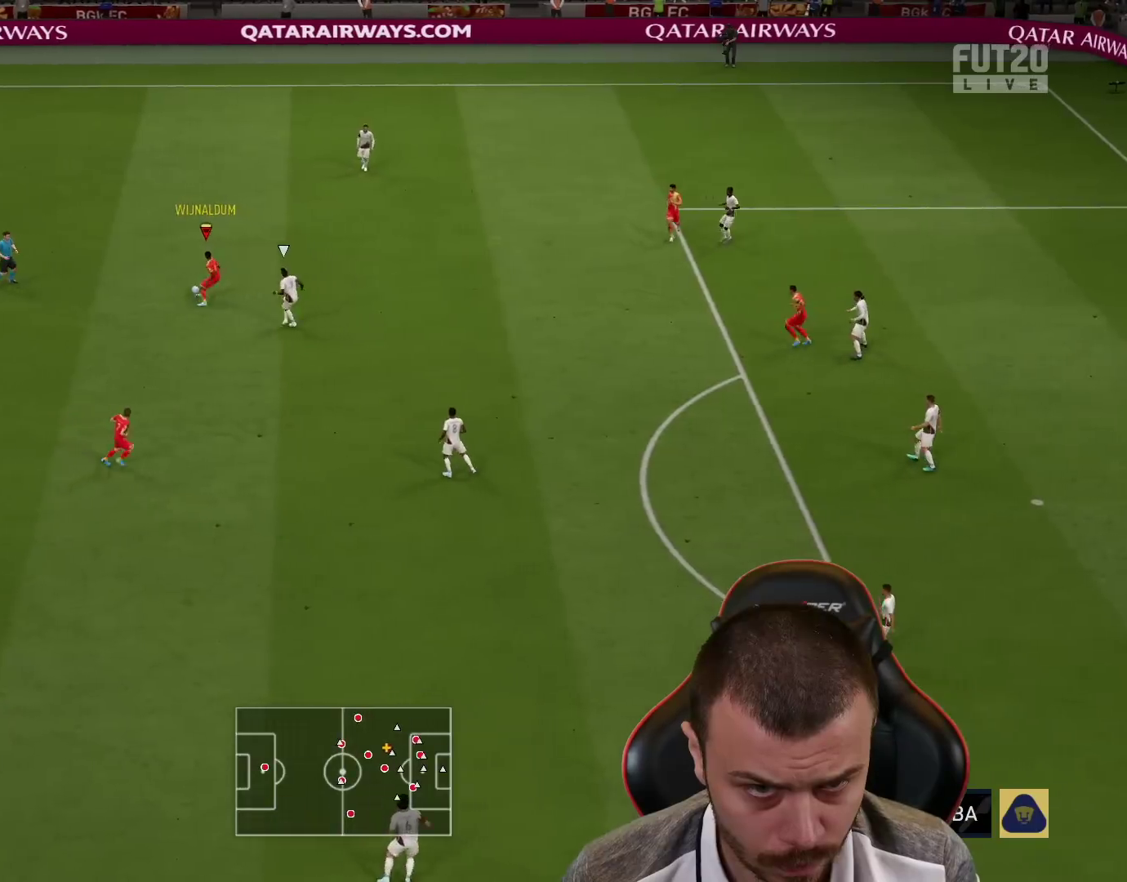
{"buttons": [], "left_stick": "down", "right_stick": "center", "events": [[100, "CROSS", "up"], [267, "left_stick", "center"], [484, "left_stick", "down"]]}
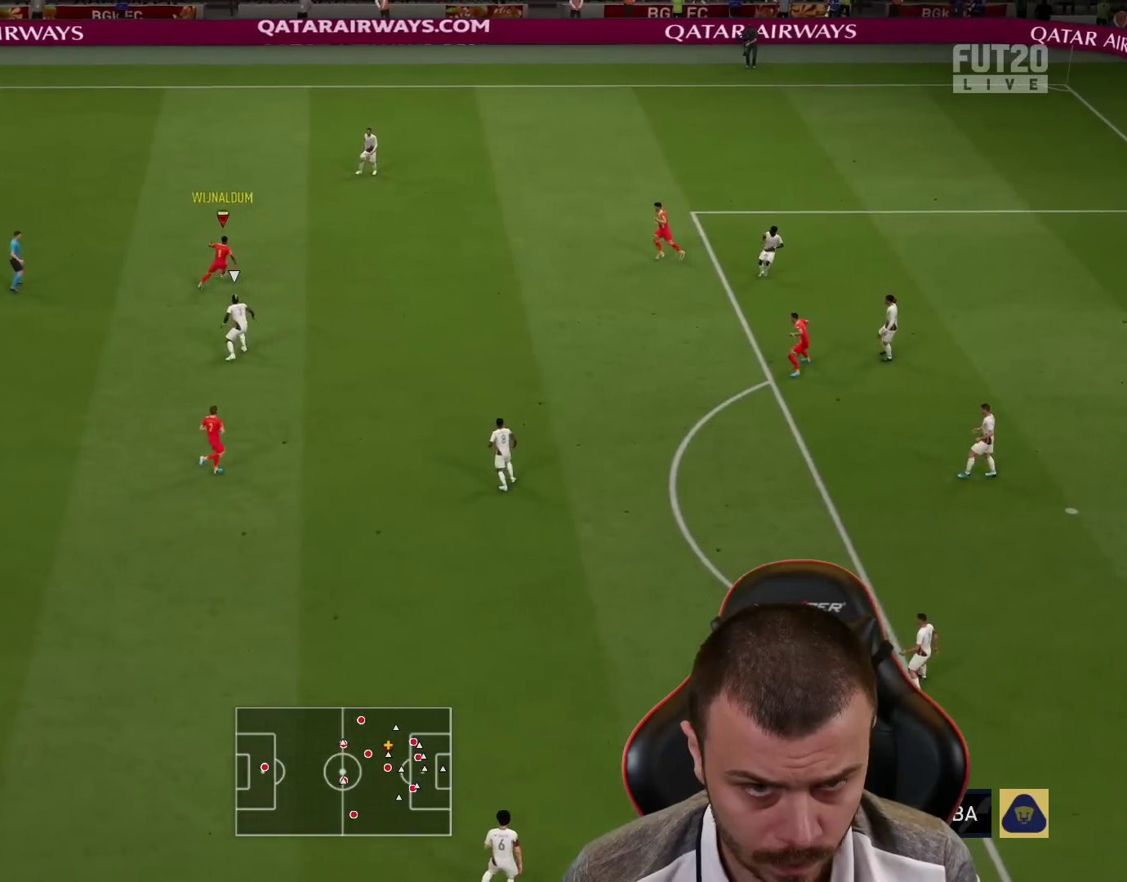
{"buttons": ["CROSS", "L3"], "left_stick": "down", "right_stick": "center", "events": [[250, "left_stick", "down-left"], [350, "CROSS", "down"], [350, "left_stick", "down"], [417, "L3", "down"]]}
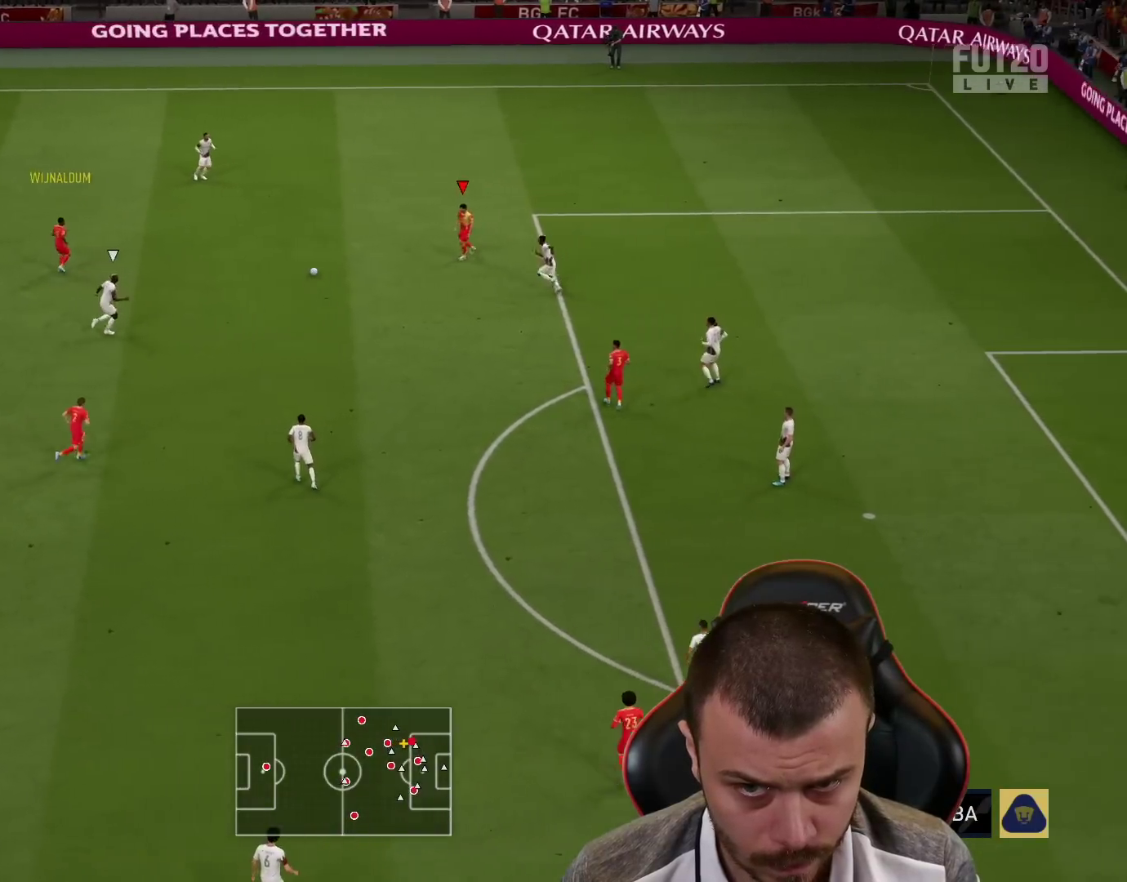
{"buttons": [], "left_stick": "up", "right_stick": "center", "events": [[33, "CROSS", "up"], [284, "L3", "up"], [501, "left_stick", "up"]]}
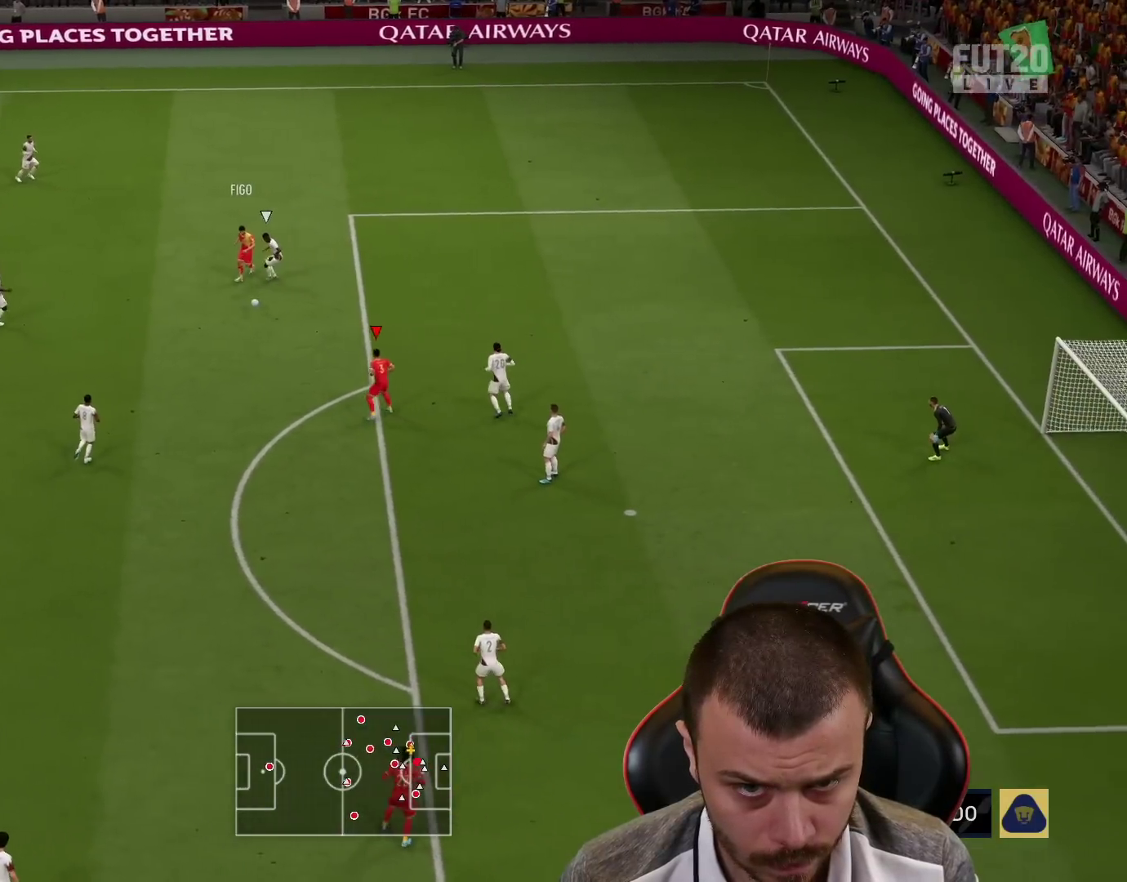
{"buttons": [], "left_stick": "down-left", "right_stick": "center", "events": [[33, "left_stick", "up-right"], [400, "left_stick", "down-left"]]}
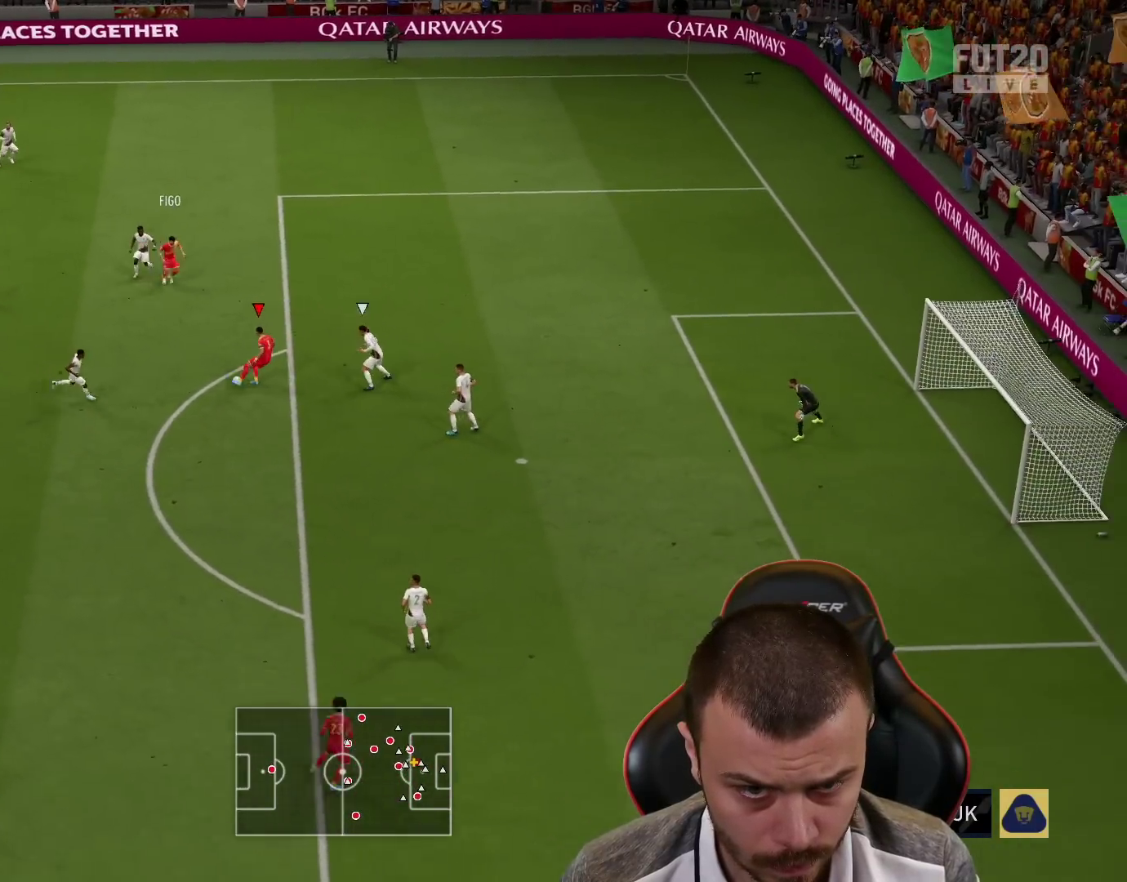
{"buttons": [], "left_stick": "down-right", "right_stick": "center", "events": [[67, "left_stick", "down"], [250, "left_stick", "down-right"]]}
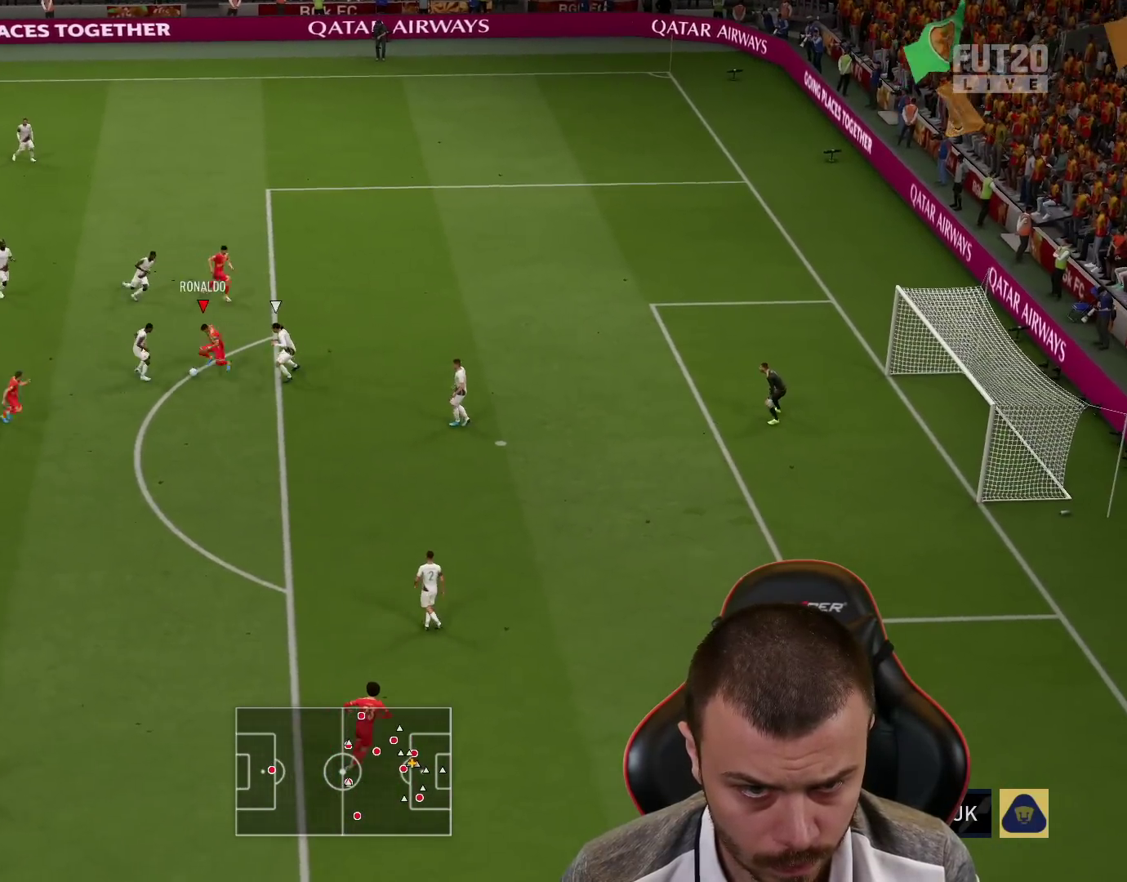
{"buttons": ["R1", "L3"], "left_stick": "down-right", "right_stick": "center", "events": [[16, "R1", "down"], [33, "CIRCLE", "down"], [50, "L3", "down"], [250, "CIRCLE", "up"]]}
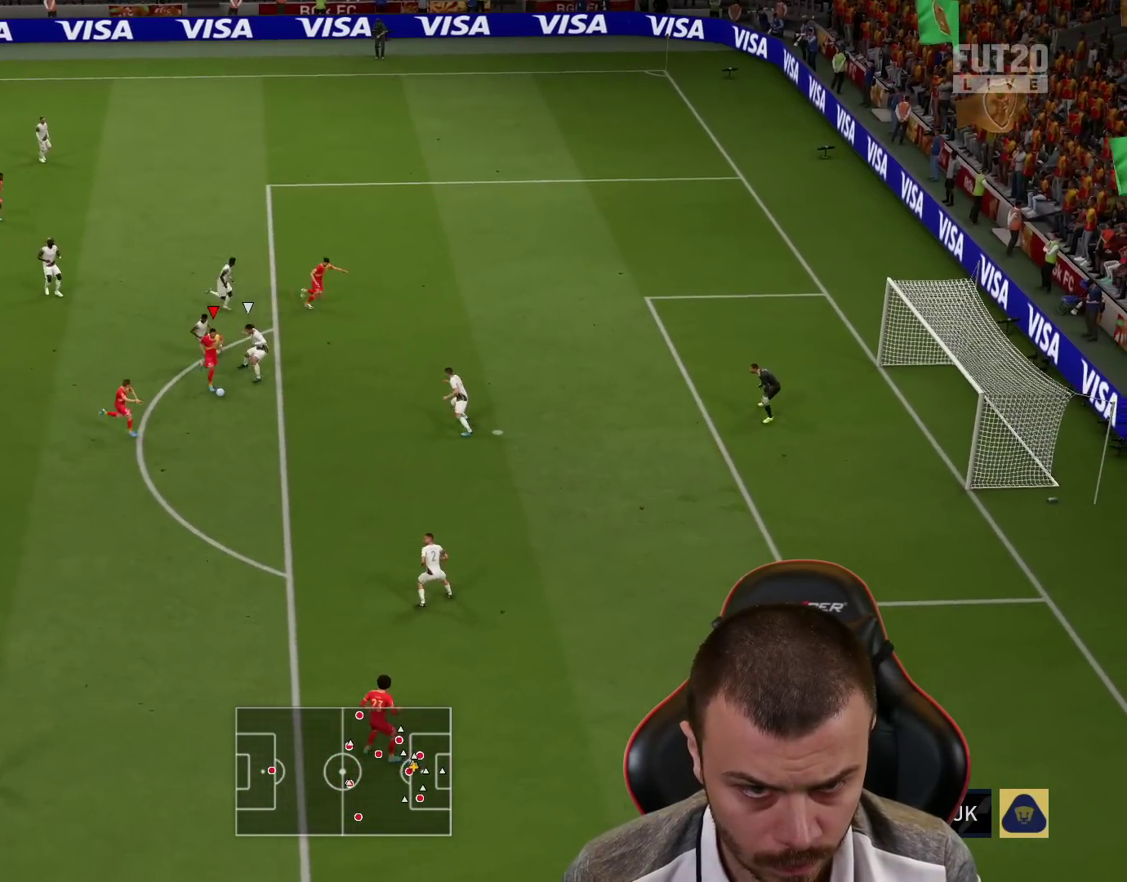
{"buttons": ["R1", "L3"], "left_stick": "down-right", "right_stick": "center", "events": []}
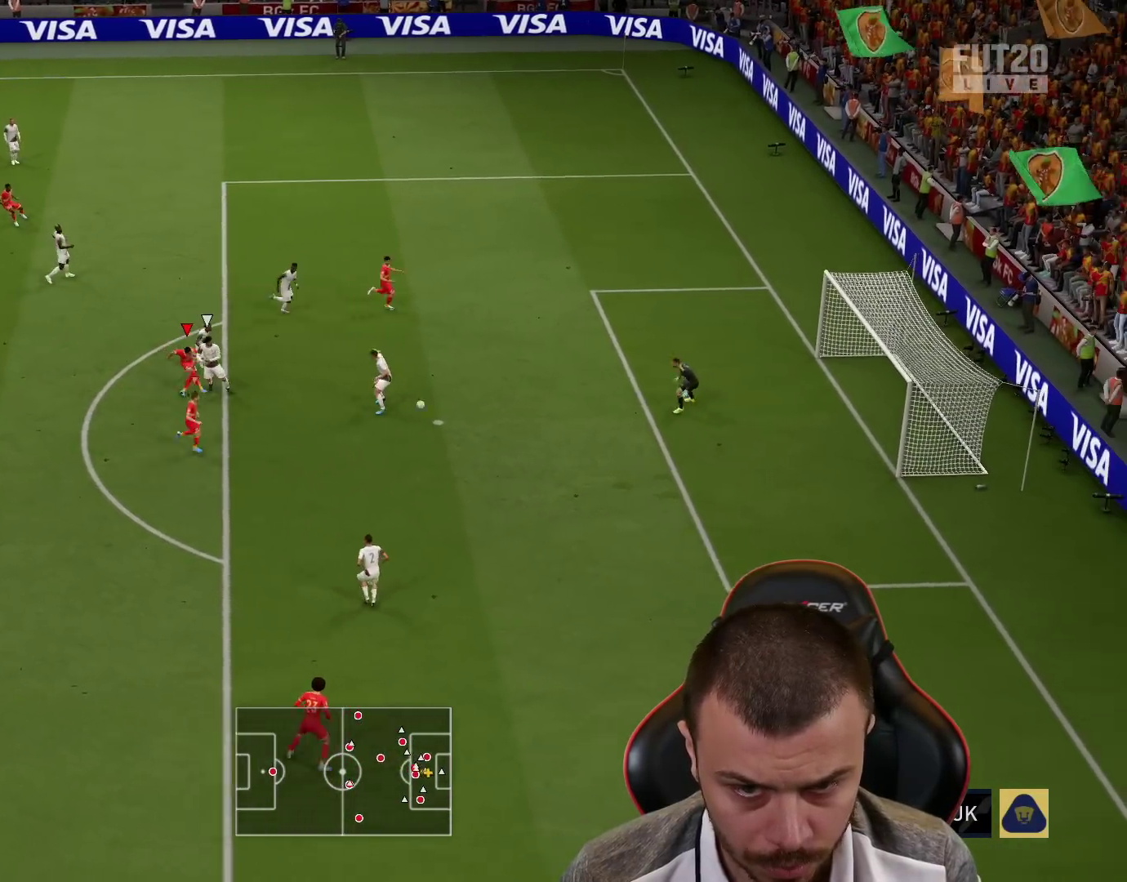
{"buttons": ["R1", "L3"], "left_stick": "down-right", "right_stick": "center", "events": []}
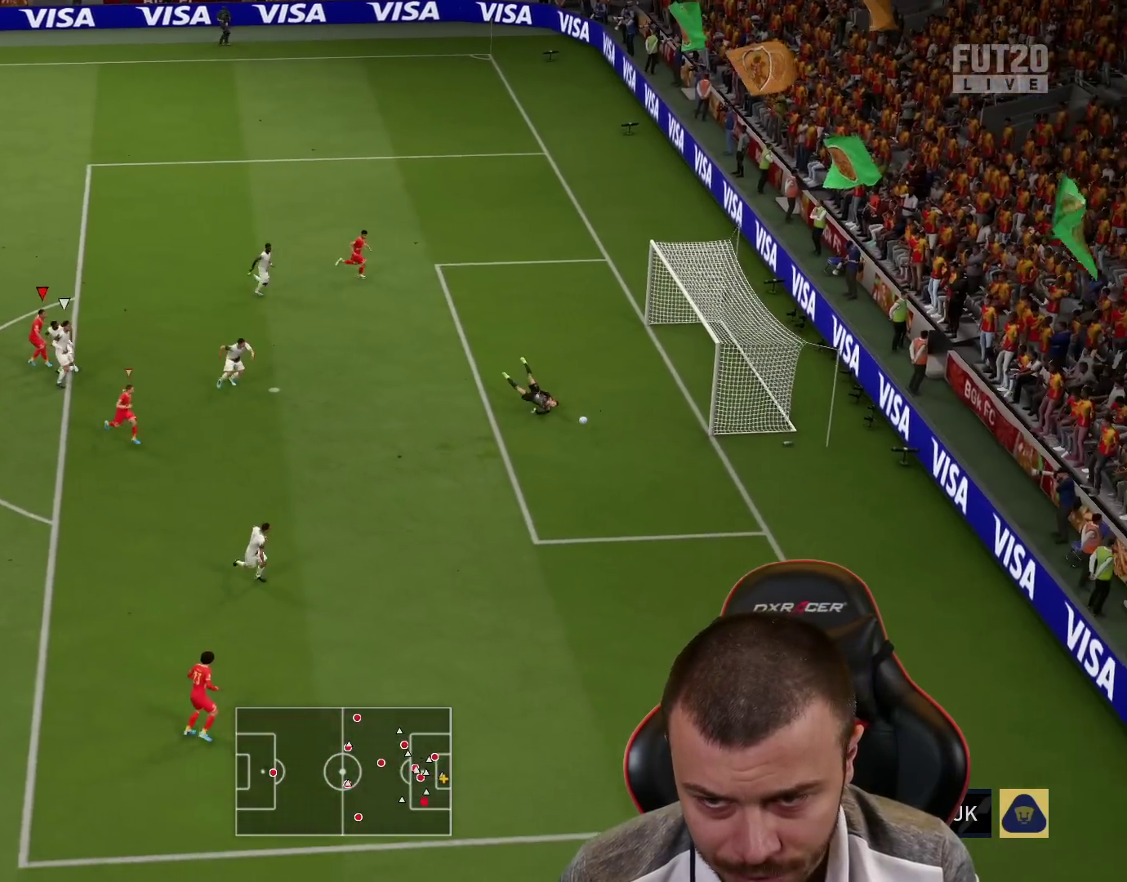
{"buttons": [], "left_stick": "center", "right_stick": "center", "events": [[134, "L3", "up"], [167, "R1", "up"], [217, "left_stick", "center"]]}
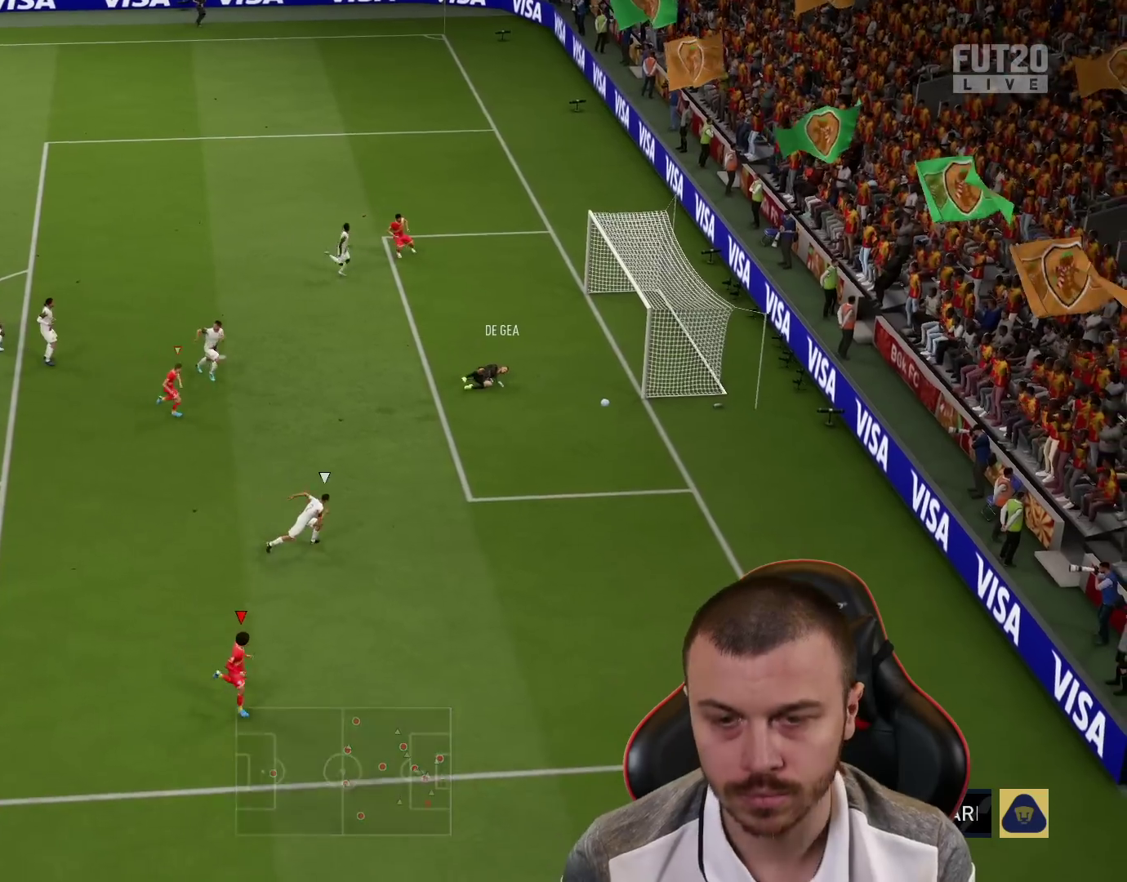
{"buttons": [], "left_stick": "center", "right_stick": "center", "events": []}
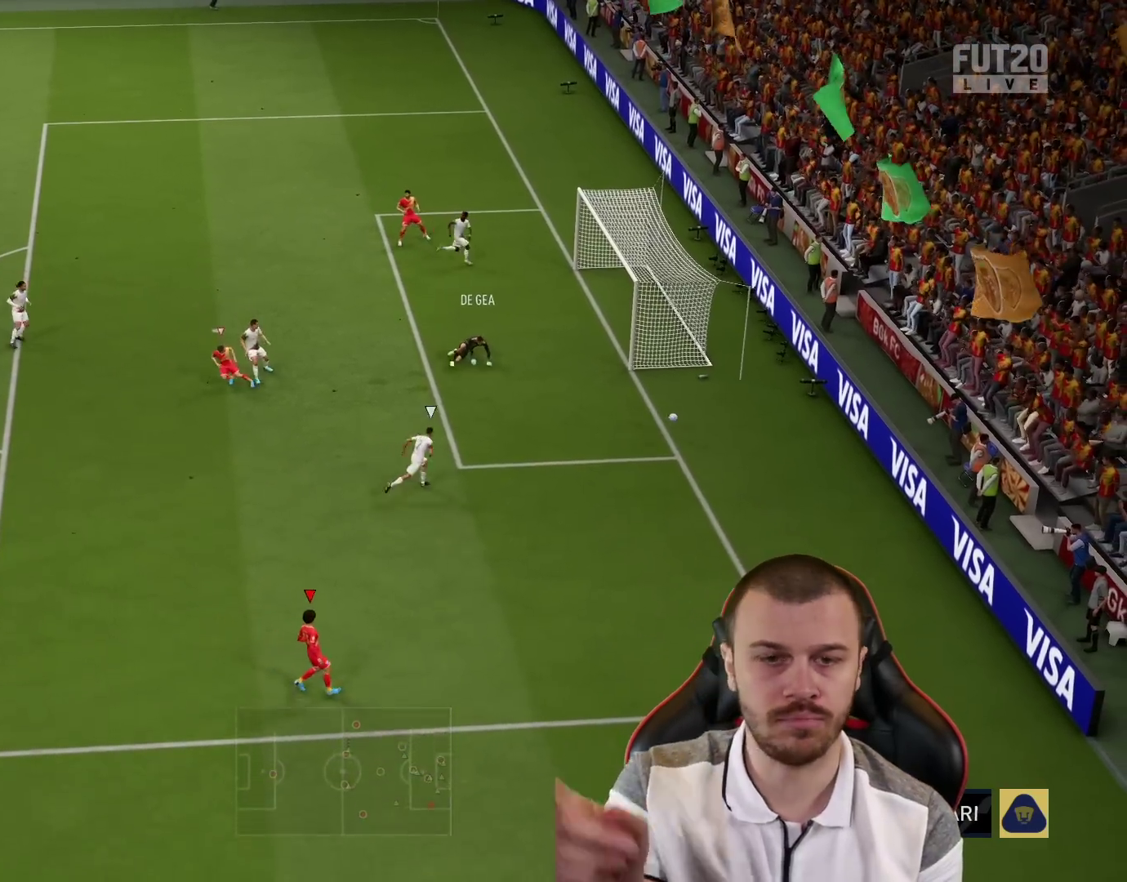
{"buttons": [], "left_stick": "center", "right_stick": "center", "events": []}
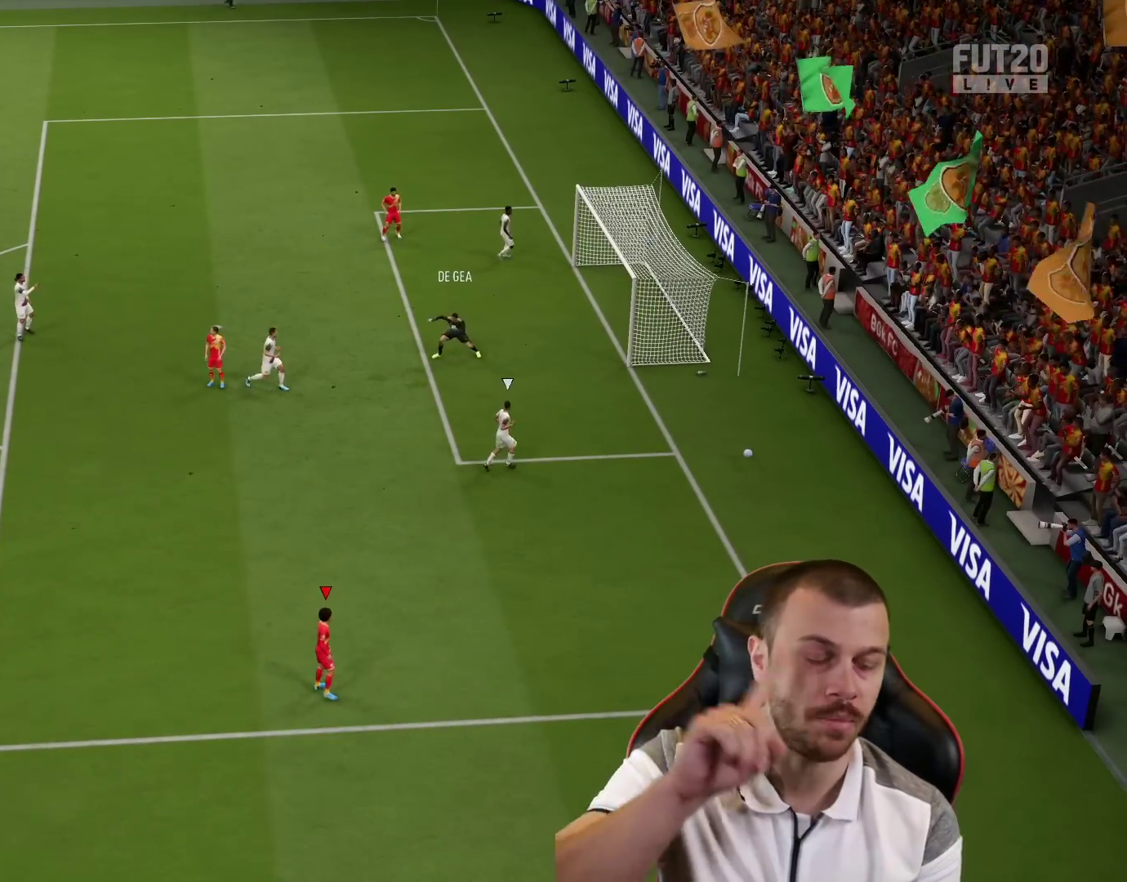
{"buttons": [], "left_stick": "center", "right_stick": "center", "events": []}
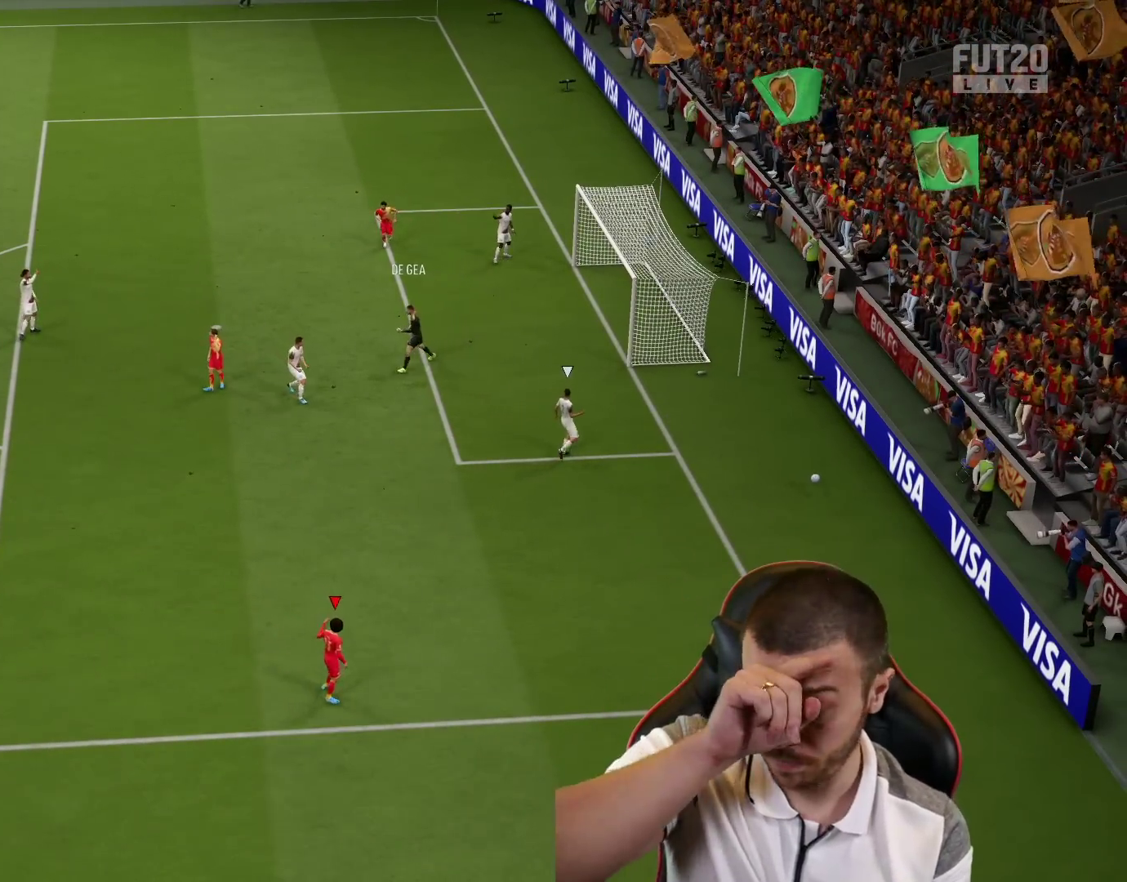
{"buttons": [], "left_stick": "center", "right_stick": "center", "events": []}
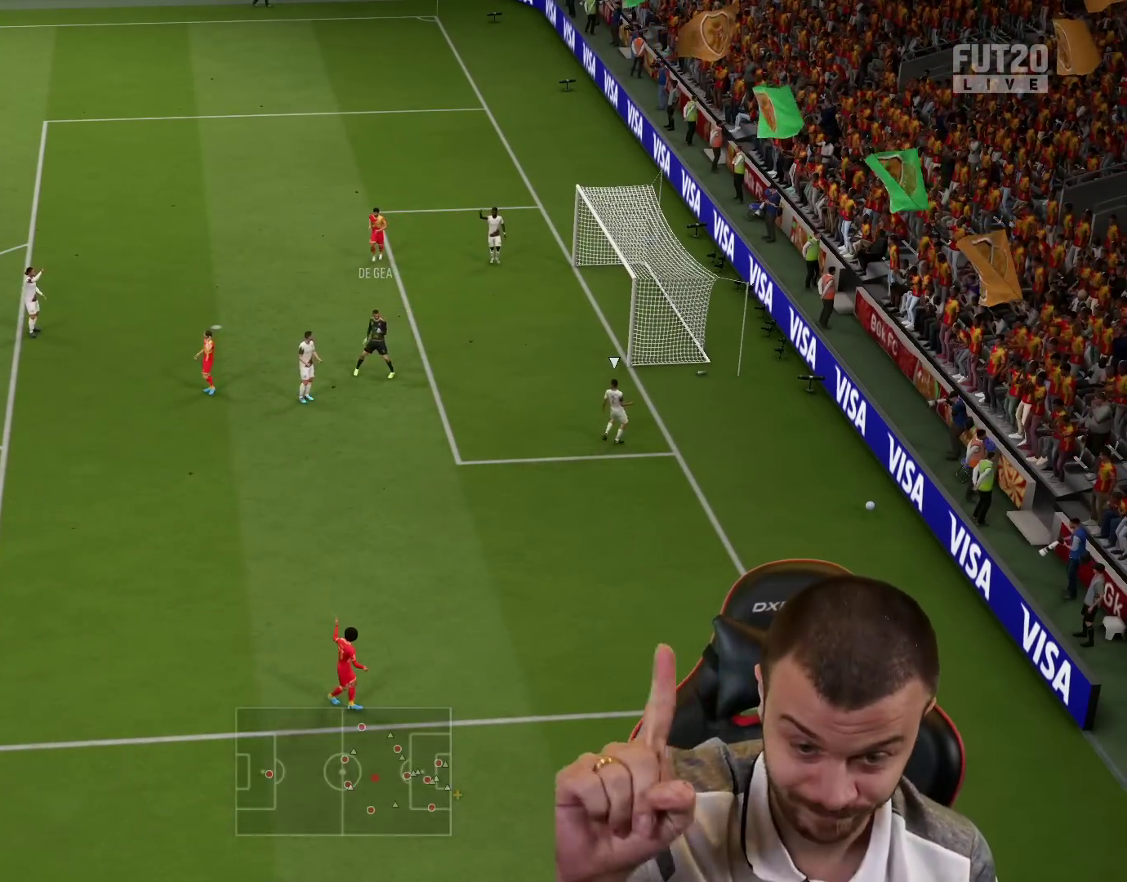
{"buttons": [], "left_stick": "center", "right_stick": "center", "events": []}
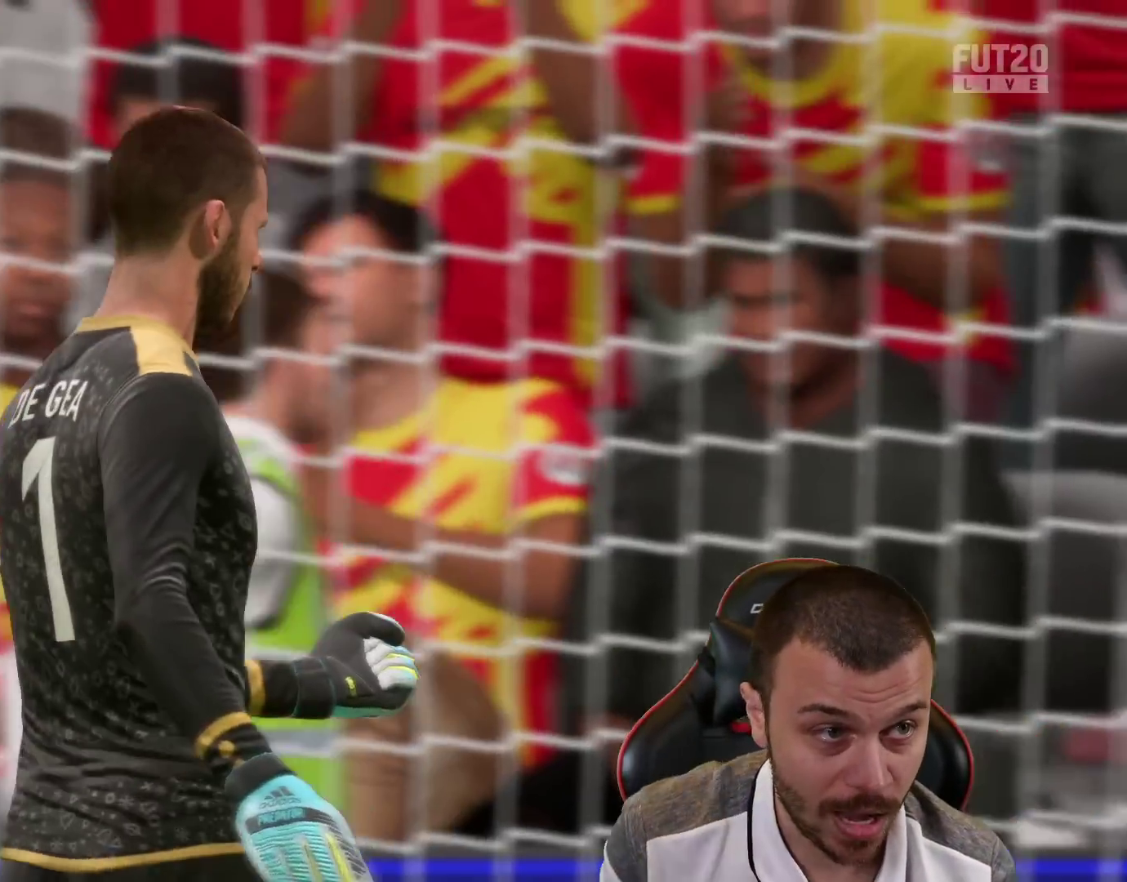
{"buttons": ["R2"], "left_stick": "down-right", "right_stick": "center", "events": [[201, "R2", "down"], [201, "left_stick", "right"], [451, "left_stick", "down-right"]]}
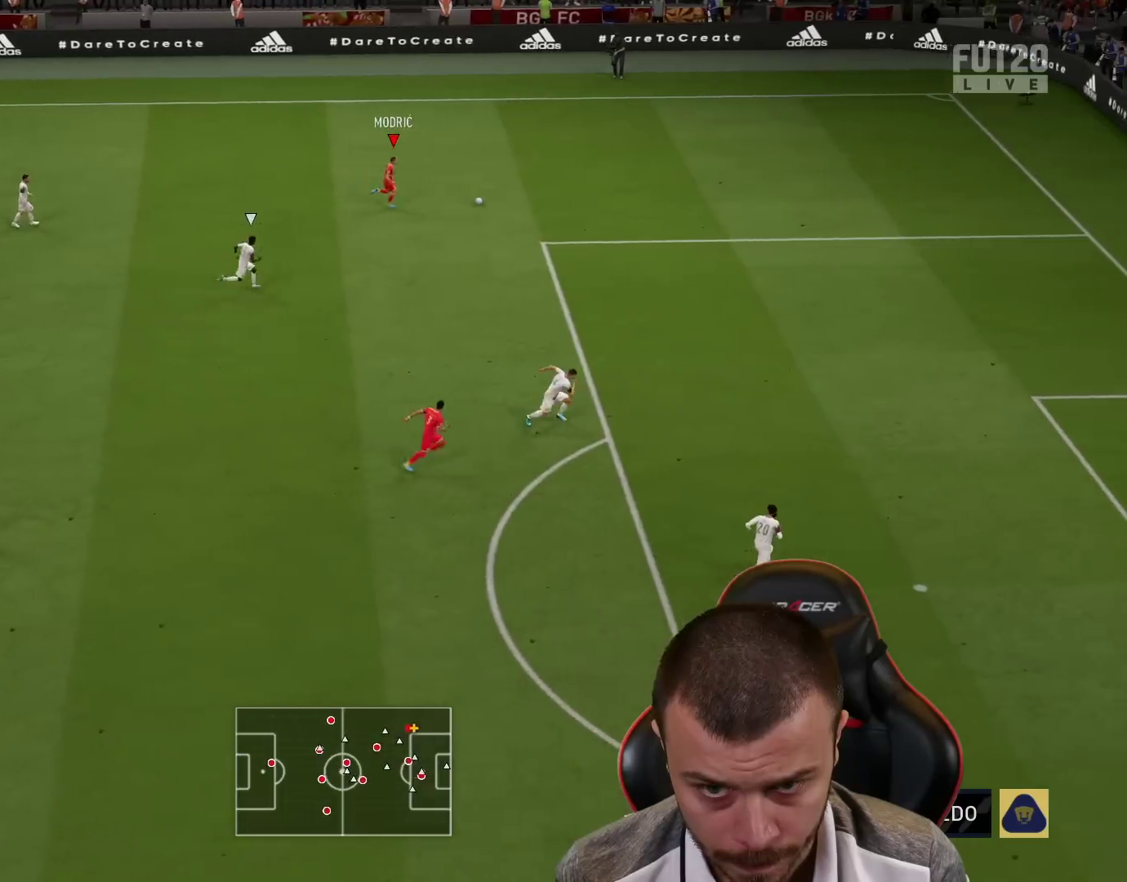
{"buttons": ["R2", "L3"], "left_stick": "down-right", "right_stick": "center", "events": [[167, "L3", "down"]]}
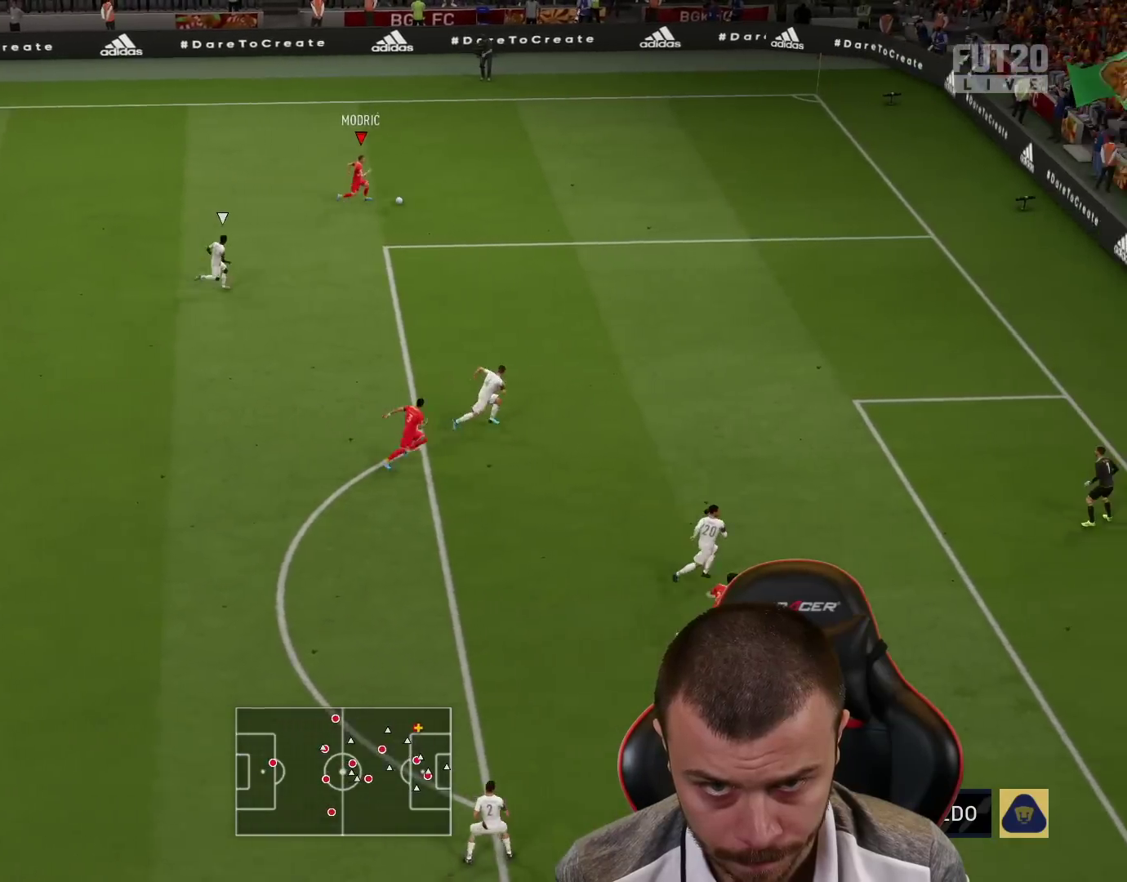
{"buttons": ["R2"], "left_stick": "down-right", "right_stick": "center", "events": [[417, "L3", "up"]]}
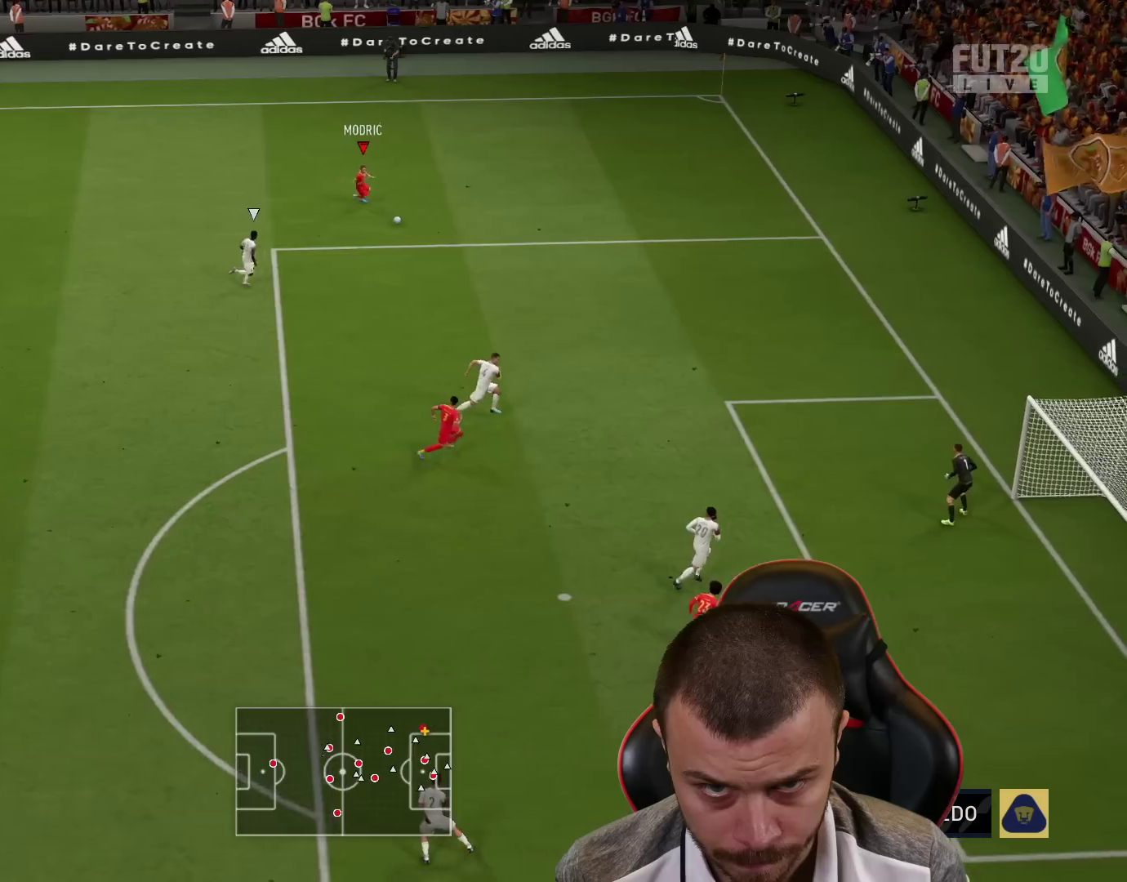
{"buttons": ["R1"], "left_stick": "up-left", "right_stick": "center", "events": [[67, "R2", "up"], [100, "R1", "down"], [100, "left_stick", "up-left"]]}
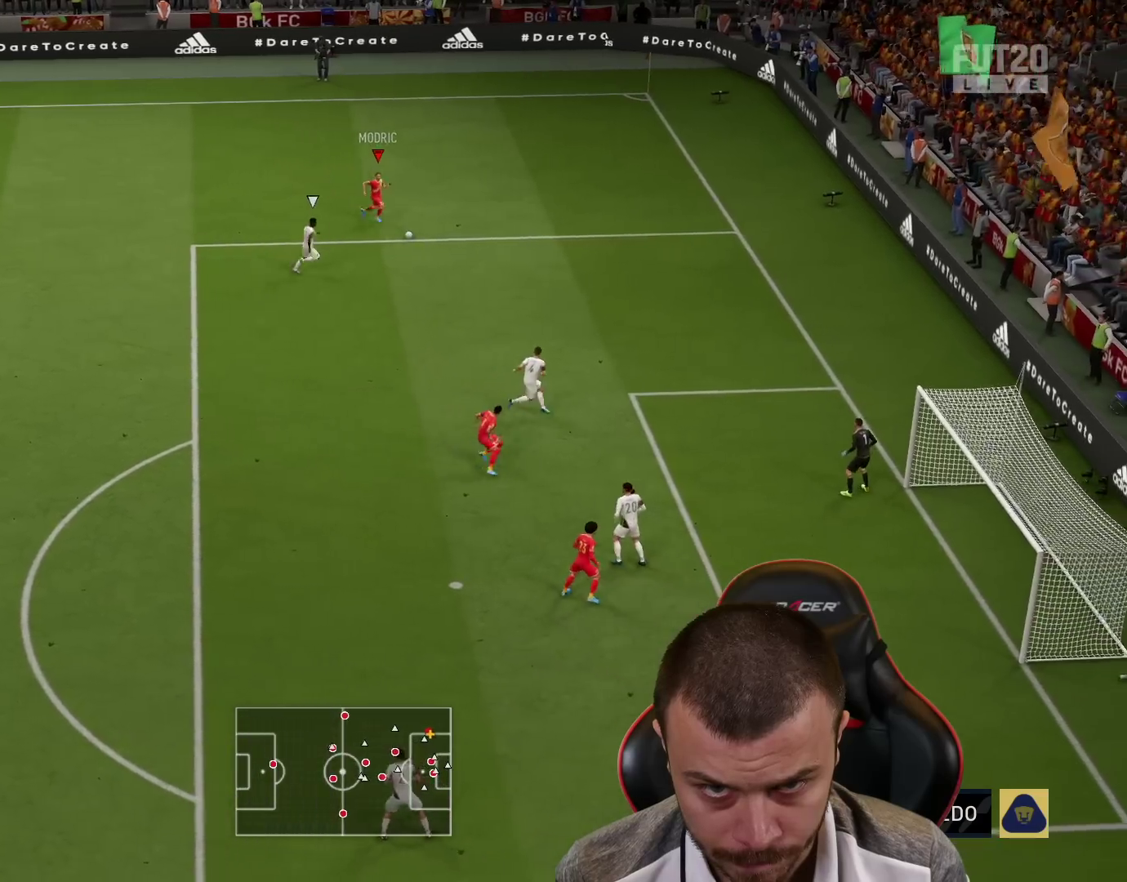
{"buttons": [], "left_stick": "down-left", "right_stick": "center", "events": [[151, "R1", "up"], [217, "left_stick", "down-left"], [334, "CROSS", "down"], [451, "CROSS", "up"]]}
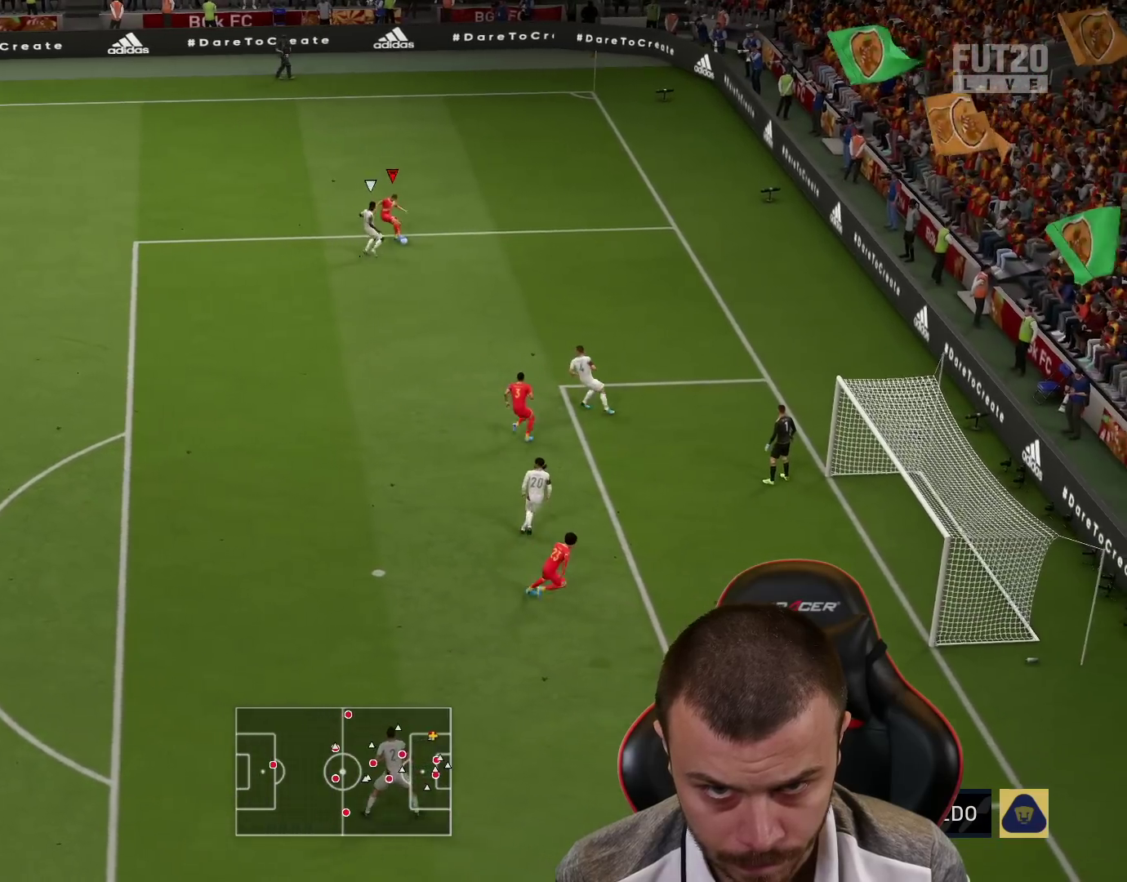
{"buttons": [], "left_stick": "down-left", "right_stick": "center", "events": []}